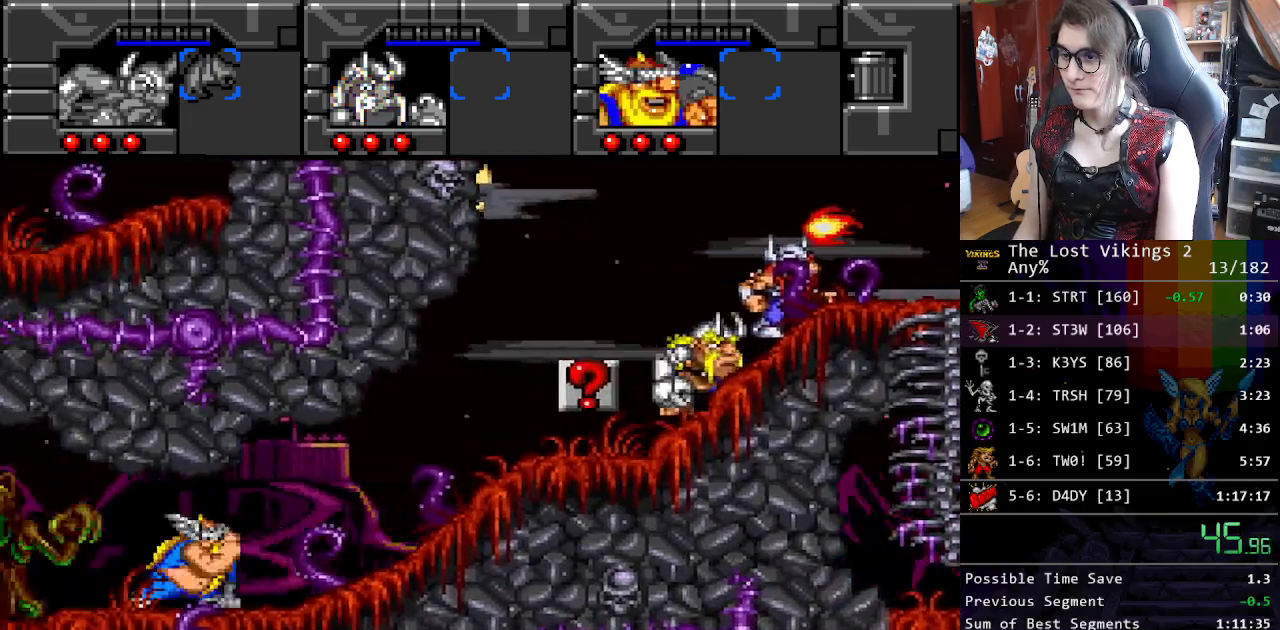
Gameplay with a controller (Nintendo layout); each line is a JSON object with the inputs held at the frame after it. "events" lists button and stick changes between this image and that frame as [ms after this image, input, new state], when the widget could be followed in between. Not read: L3 R3.
{"buttons": ["DPAD_RIGHT"], "events": []}
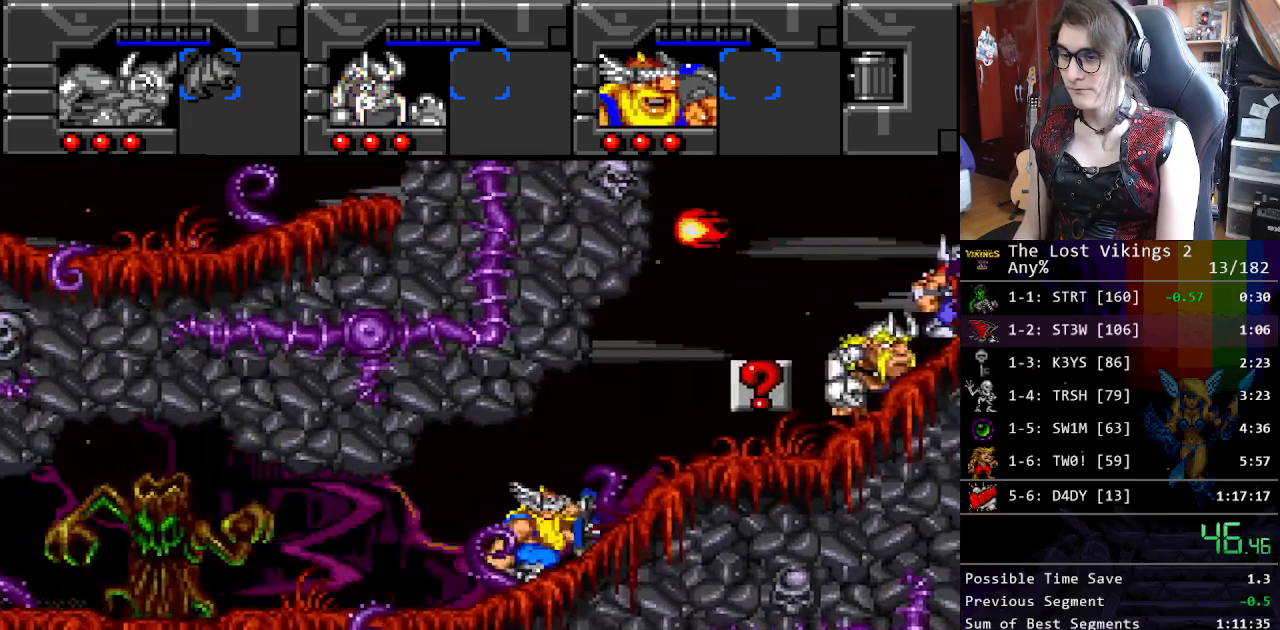
{"buttons": ["DPAD_RIGHT"], "events": []}
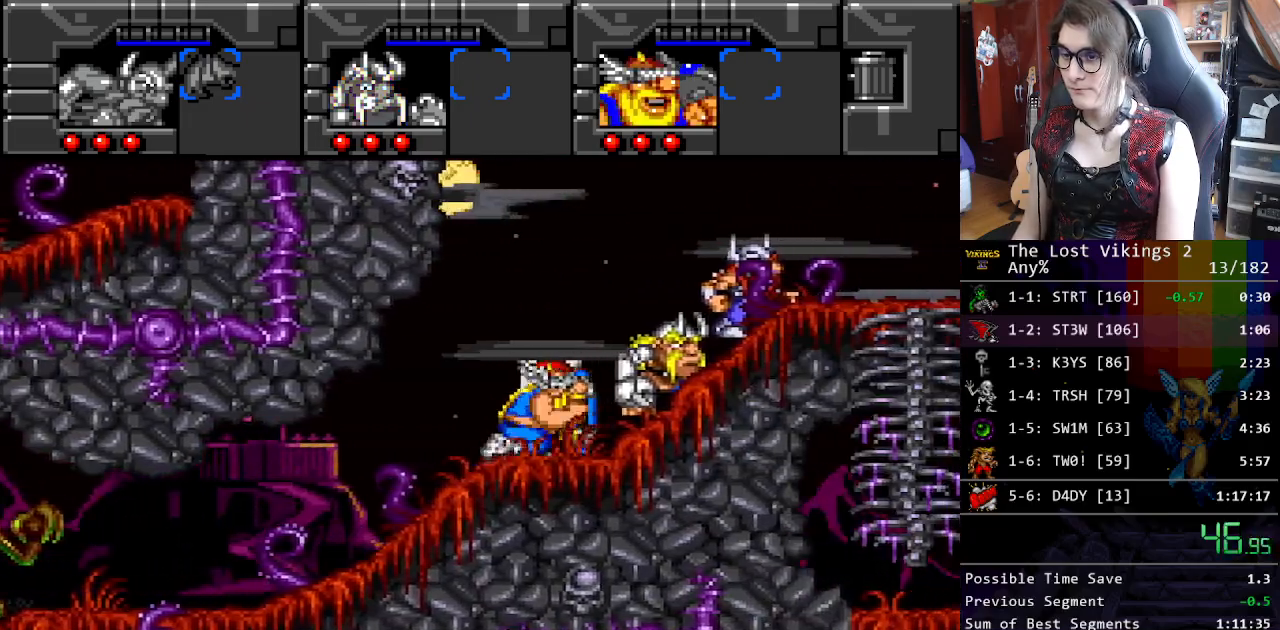
{"buttons": ["DPAD_RIGHT"], "events": []}
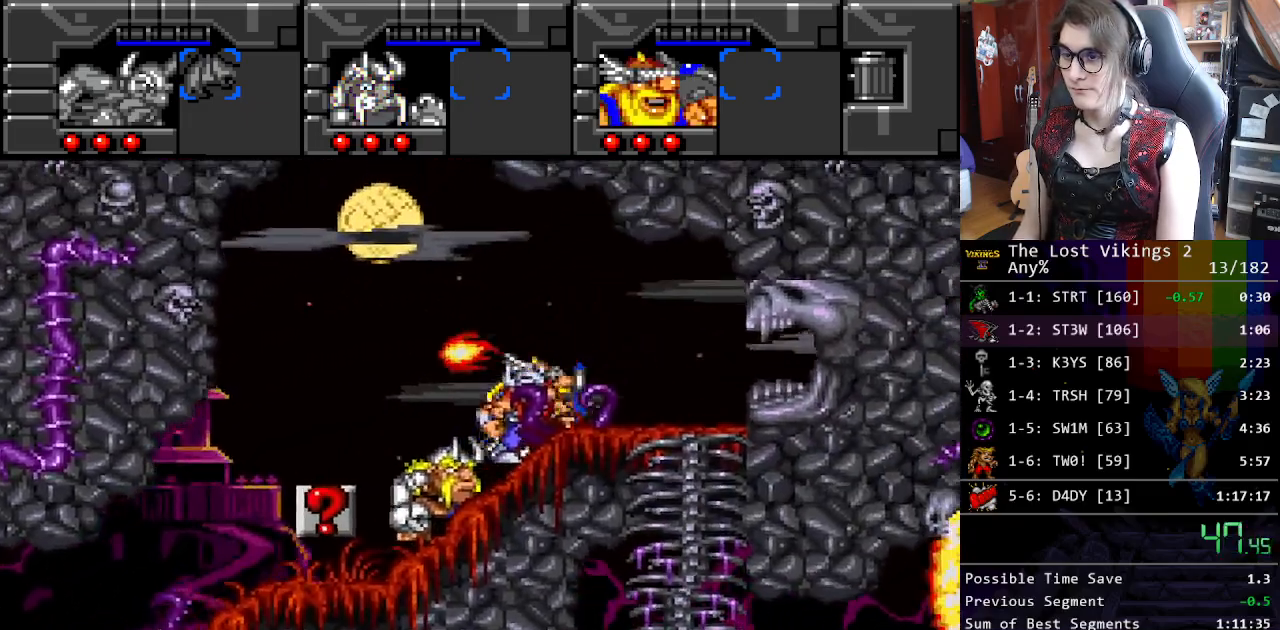
{"buttons": ["DPAD_RIGHT"], "events": [[284, "R1", "down"], [418, "R1", "up"]]}
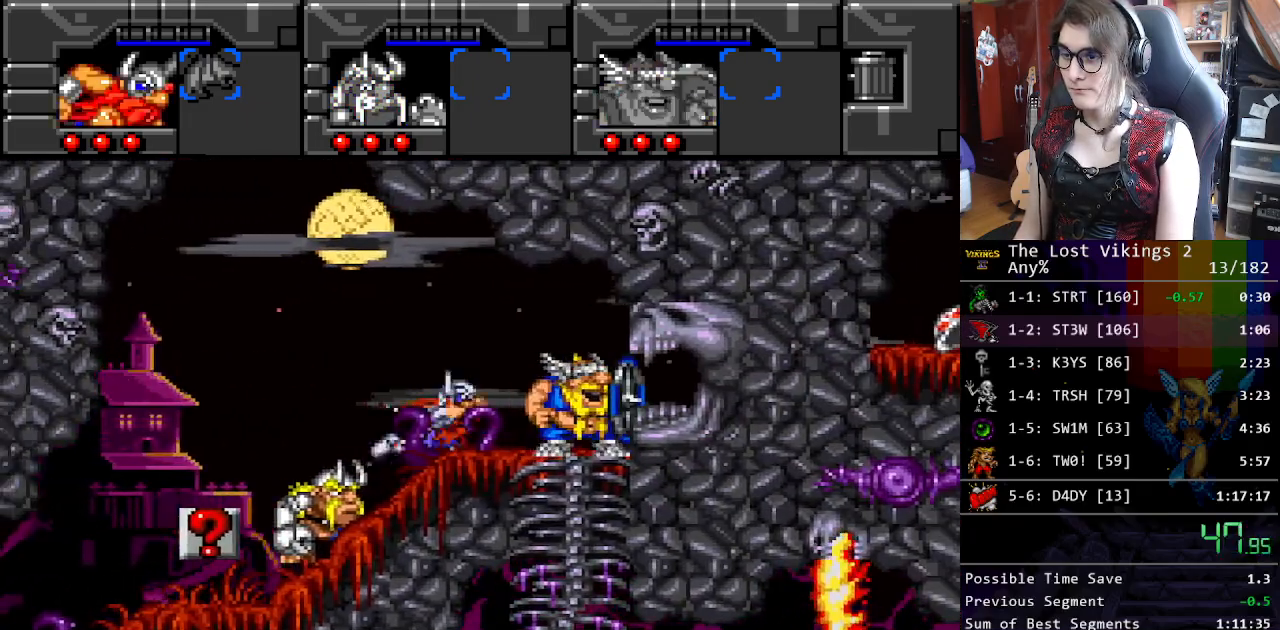
{"buttons": ["DPAD_DOWN"], "events": [[268, "DPAD_DOWN", "down"], [401, "DPAD_RIGHT", "up"]]}
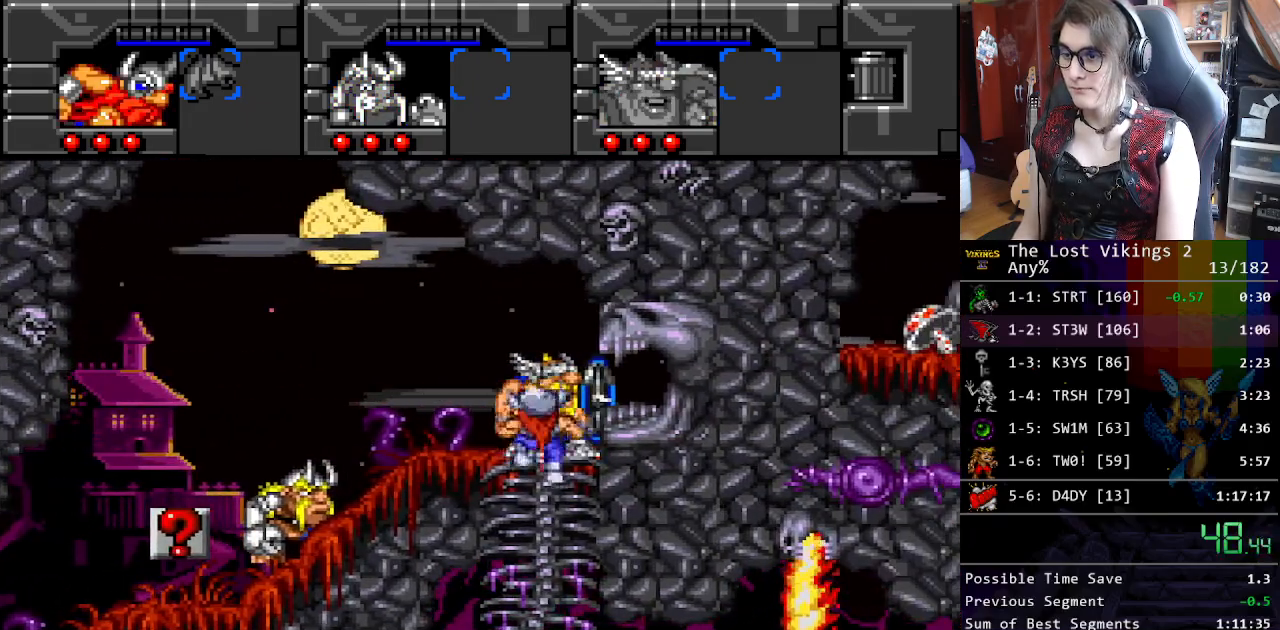
{"buttons": ["DPAD_RIGHT"], "events": [[167, "DPAD_RIGHT", "down"], [183, "DPAD_DOWN", "up"], [317, "R1", "down"], [401, "R1", "up"]]}
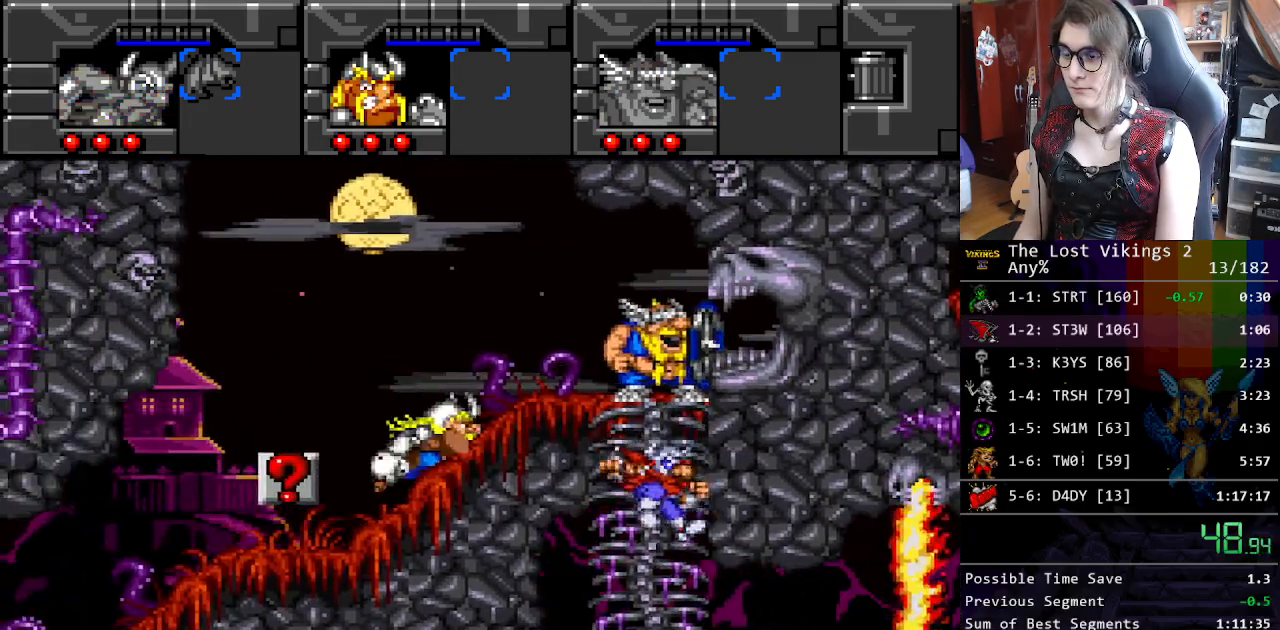
{"buttons": ["DPAD_DOWN", "DPAD_RIGHT"], "events": [[501, "DPAD_DOWN", "down"]]}
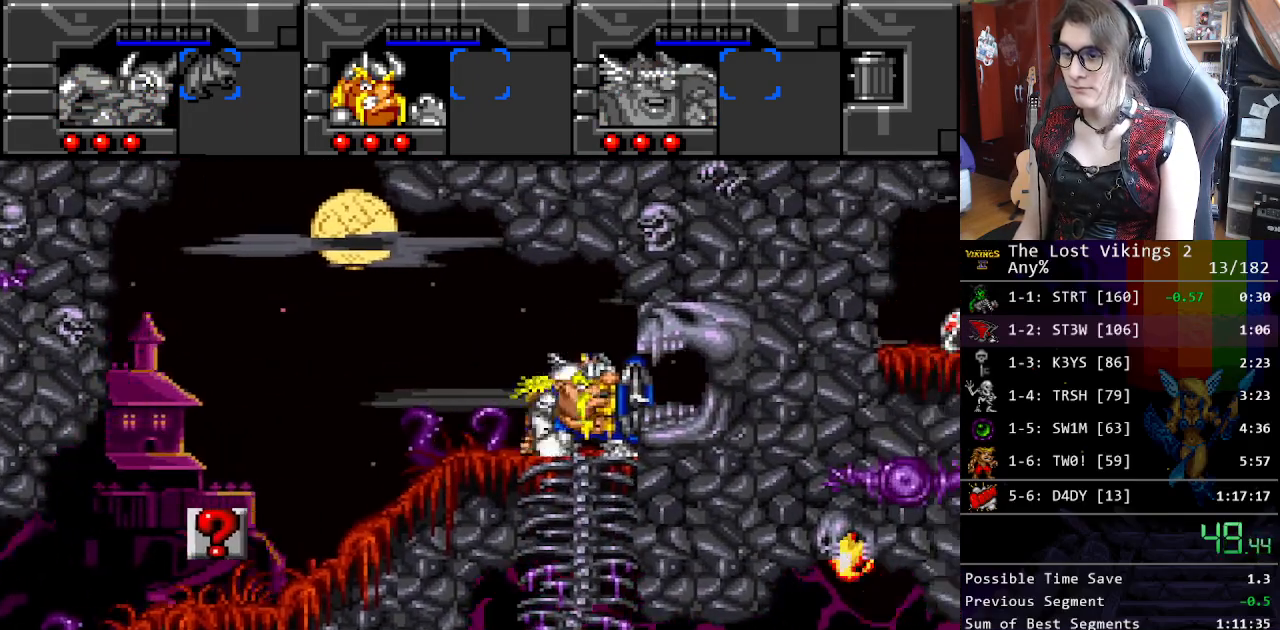
{"buttons": ["DPAD_RIGHT"], "events": [[84, "DPAD_RIGHT", "up"], [384, "DPAD_RIGHT", "down"], [418, "DPAD_DOWN", "up"]]}
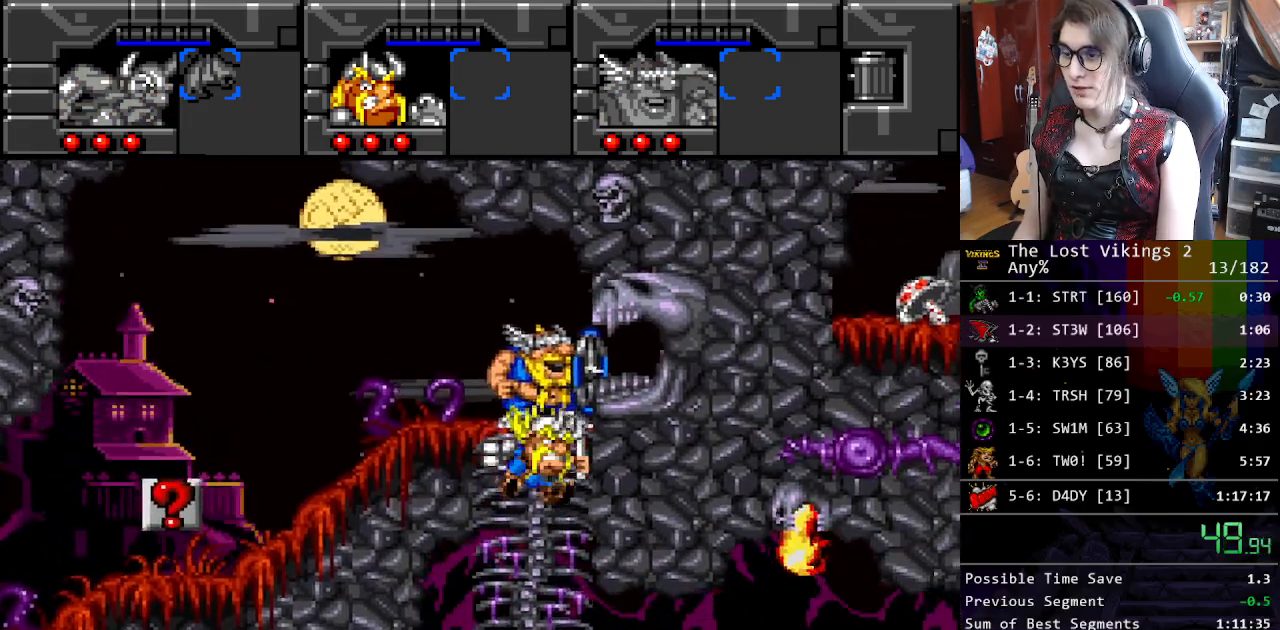
{"buttons": ["DPAD_DOWN"], "events": [[50, "R1", "down"], [84, "DPAD_DOWN", "down"], [151, "DPAD_RIGHT", "up"], [151, "R1", "up"]]}
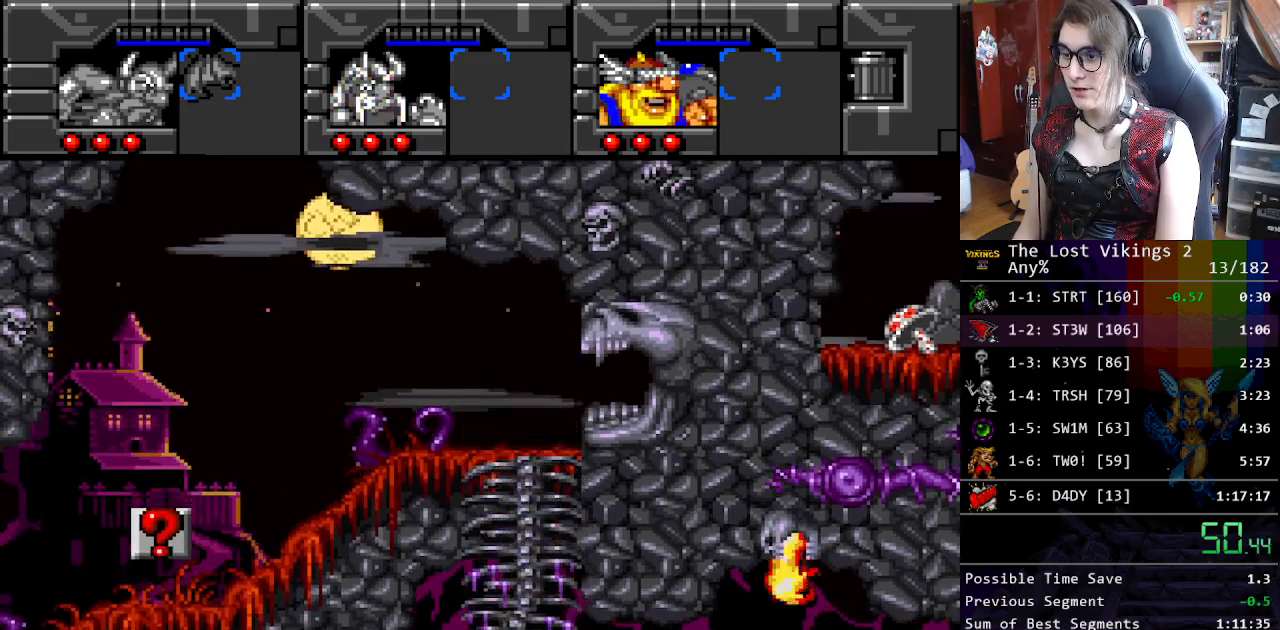
{"buttons": ["DPAD_RIGHT"], "events": [[50, "DPAD_RIGHT", "down"], [117, "DPAD_DOWN", "up"], [350, "L1", "down"], [484, "L1", "up"]]}
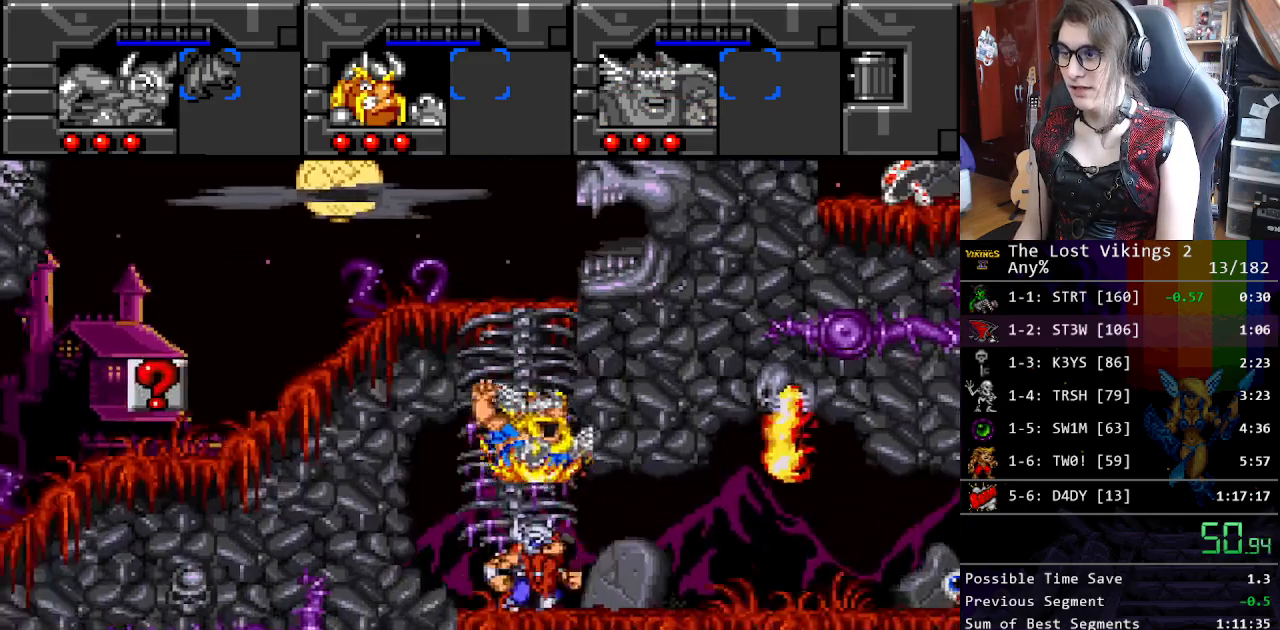
{"buttons": ["DPAD_RIGHT"], "events": []}
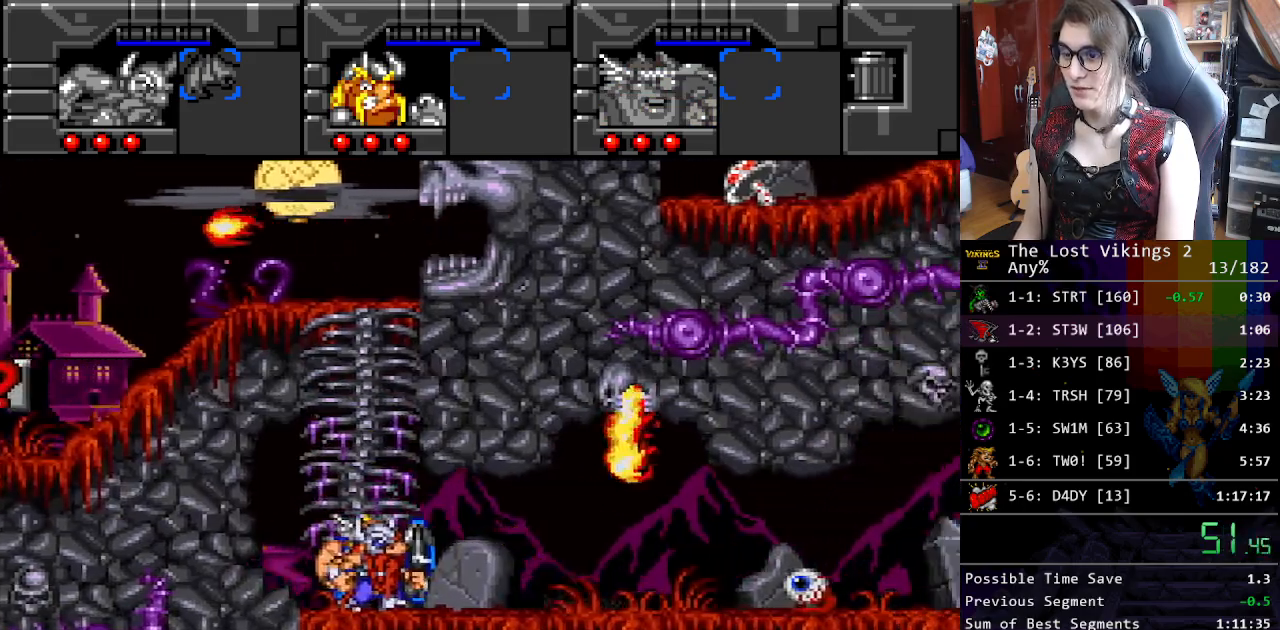
{"buttons": ["DPAD_RIGHT"], "events": [[117, "R1", "down"], [167, "R1", "up"]]}
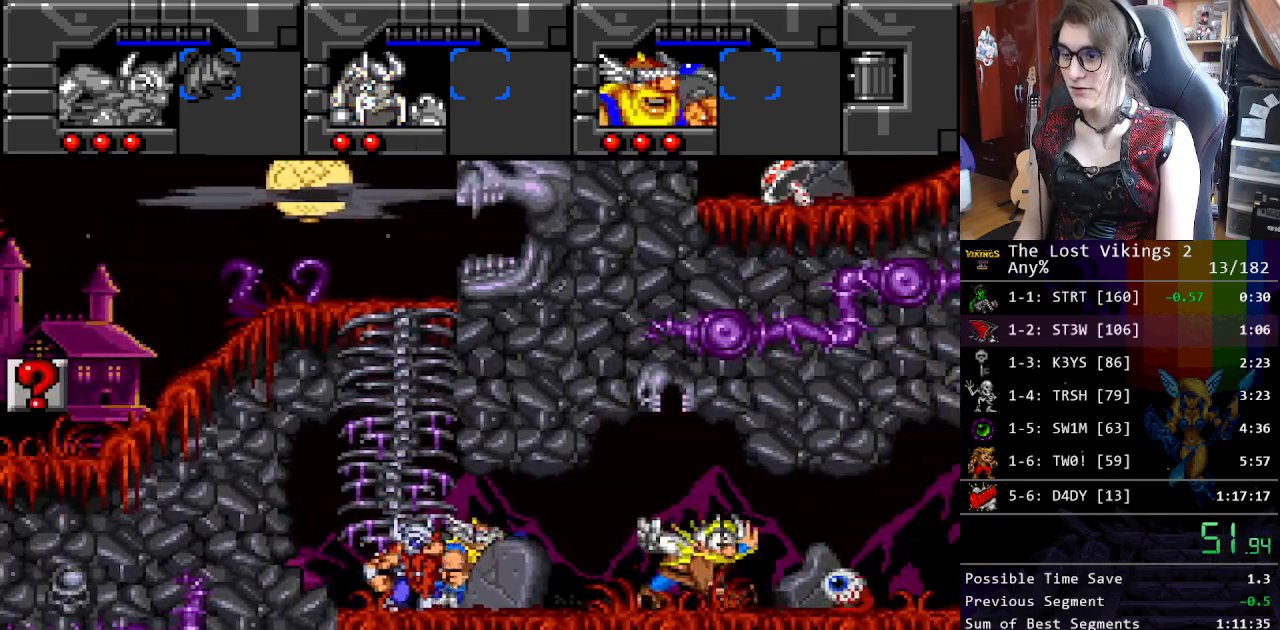
{"buttons": ["R1", "DPAD_RIGHT"], "events": [[435, "R1", "down"]]}
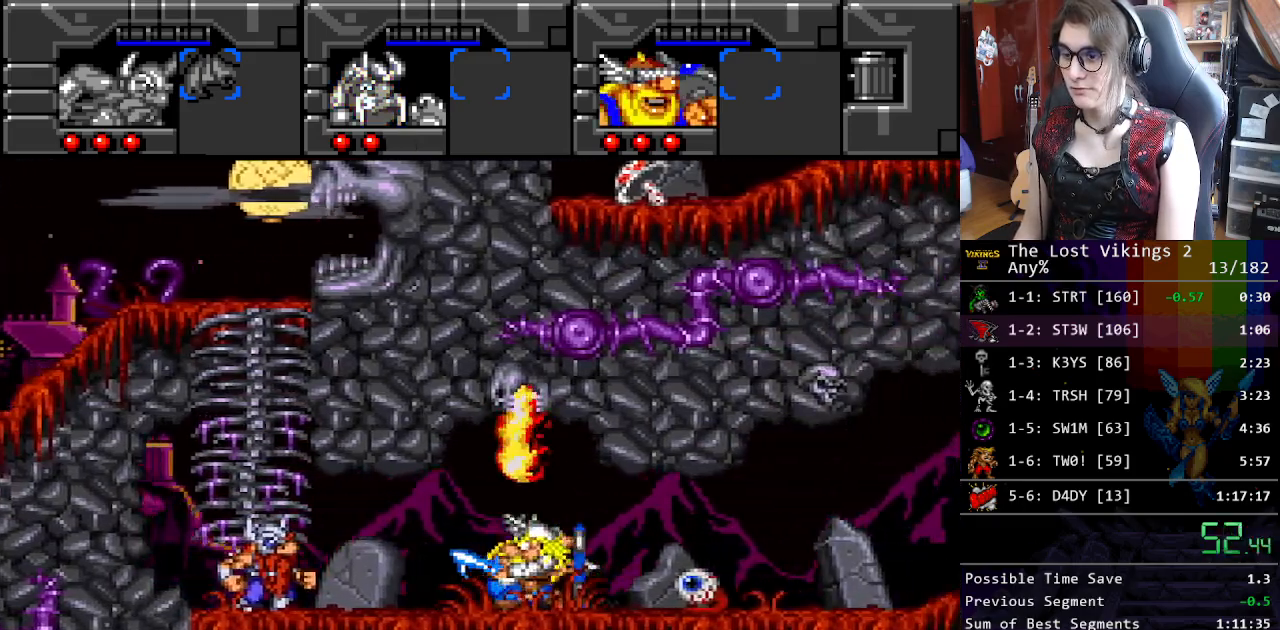
{"buttons": ["Y", "DPAD_RIGHT"], "events": [[51, "R1", "up"], [335, "Y", "down"]]}
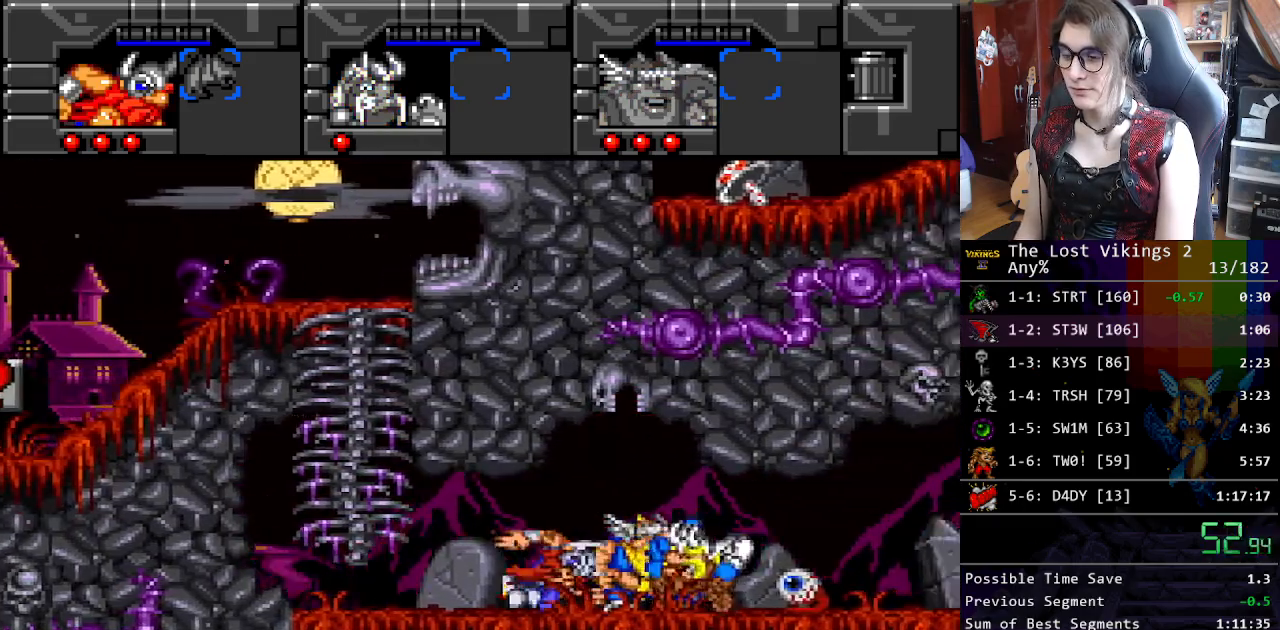
{"buttons": ["DPAD_LEFT"], "events": [[167, "DPAD_LEFT", "down"], [167, "DPAD_RIGHT", "up"], [217, "Y", "up"], [267, "DPAD_DOWN", "down"], [300, "DPAD_LEFT", "up"], [317, "DPAD_RIGHT", "down"], [334, "DPAD_DOWN", "up"], [367, "DPAD_LEFT", "down"], [367, "DPAD_RIGHT", "up"]]}
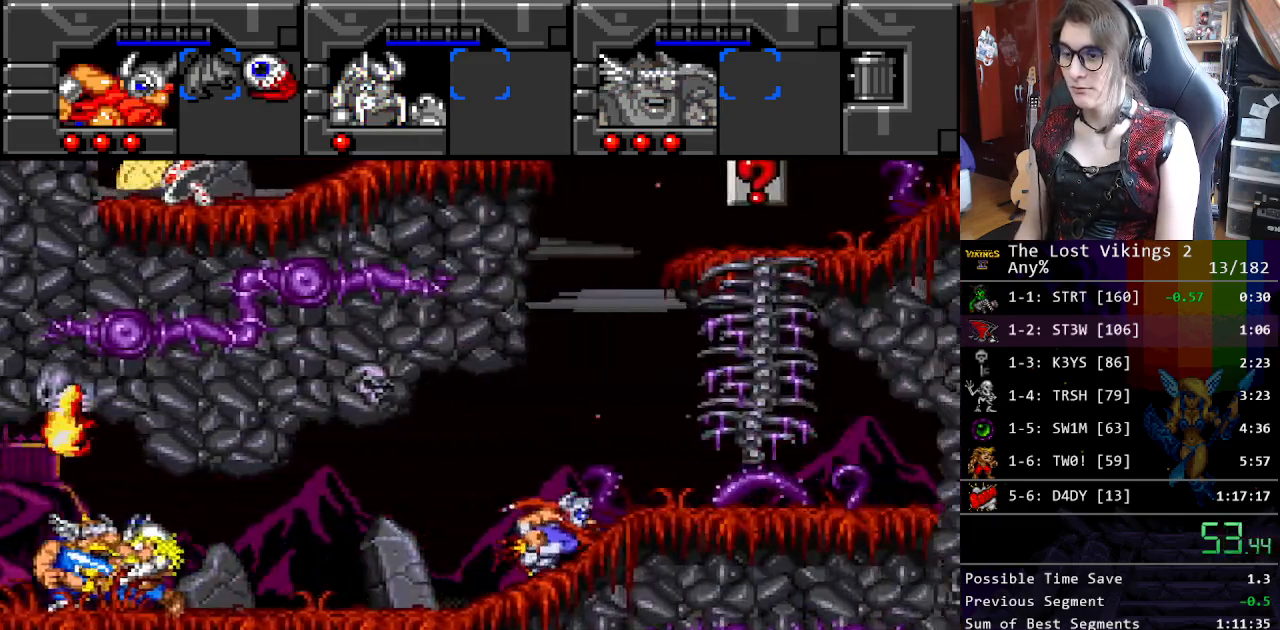
{"buttons": ["B", "DPAD_LEFT"], "events": [[16, "B", "down"], [267, "B", "up"], [401, "B", "down"], [434, "DPAD_LEFT", "up"], [484, "DPAD_LEFT", "down"]]}
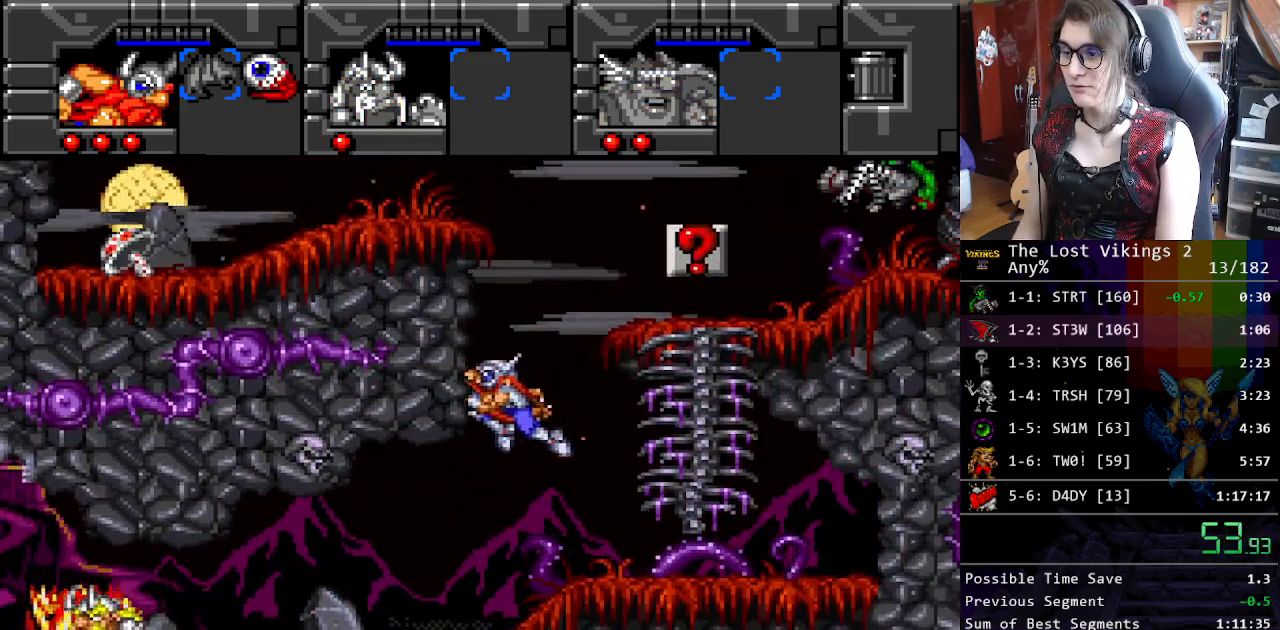
{"buttons": ["B", "DPAD_LEFT"], "events": []}
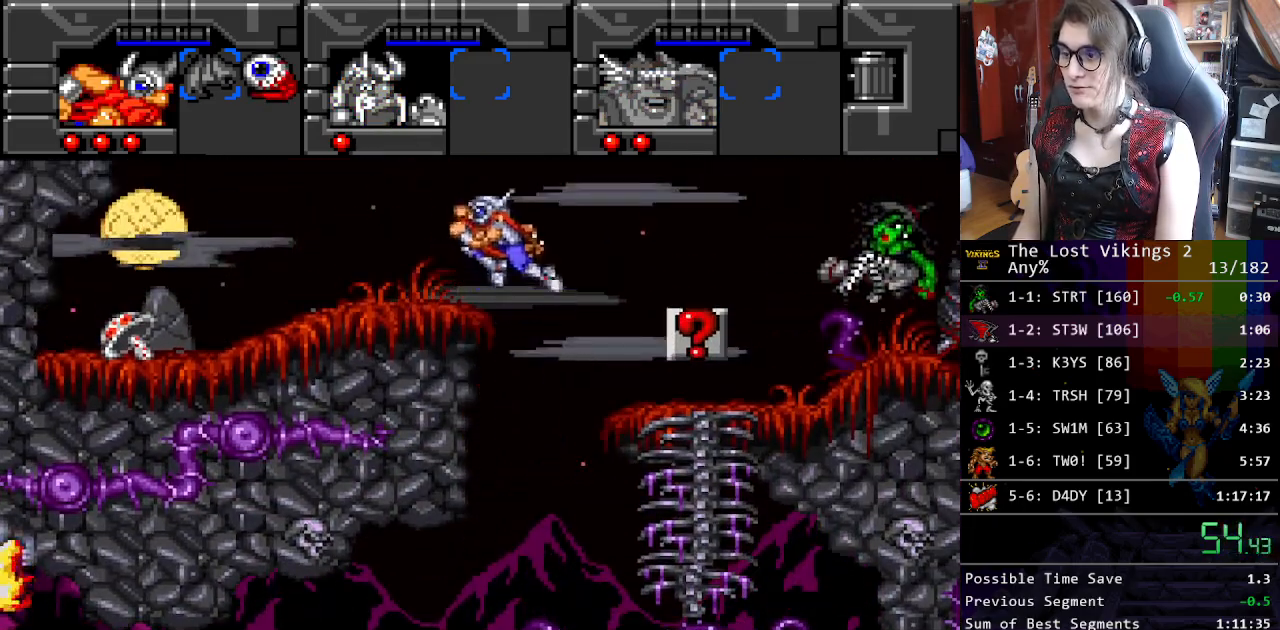
{"buttons": ["DPAD_LEFT"], "events": [[167, "B", "up"]]}
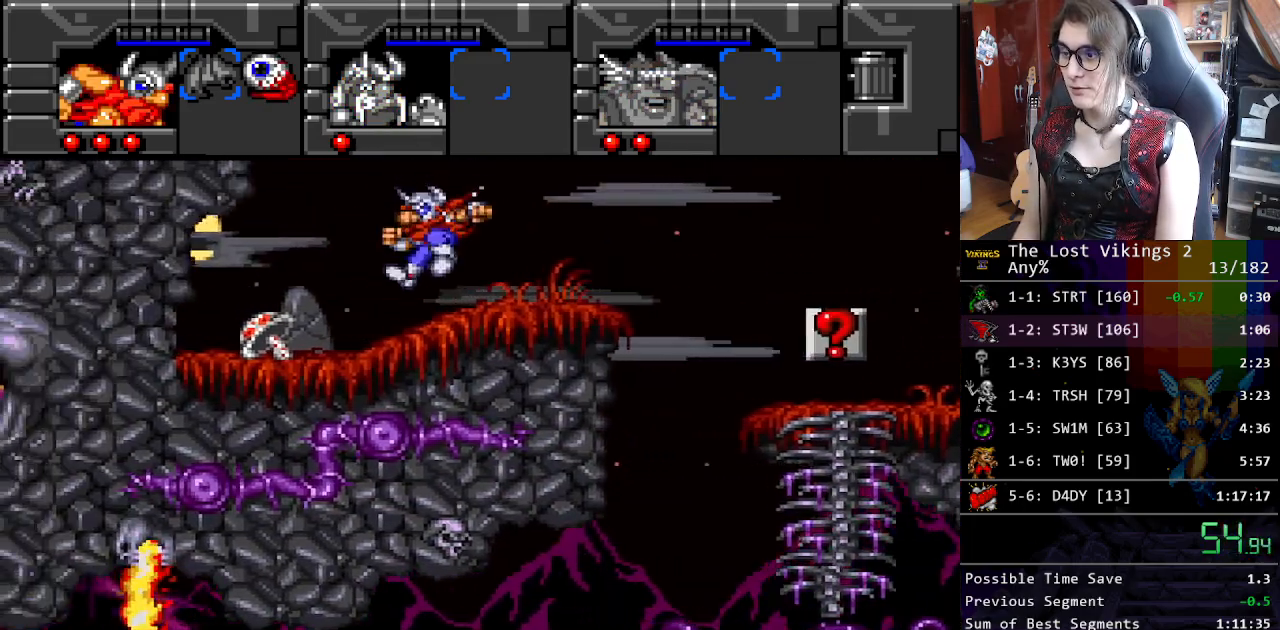
{"buttons": ["DPAD_RIGHT"], "events": [[334, "DPAD_LEFT", "up"], [334, "DPAD_RIGHT", "down"], [351, "DPAD_DOWN", "down"], [368, "DPAD_DOWN", "up"]]}
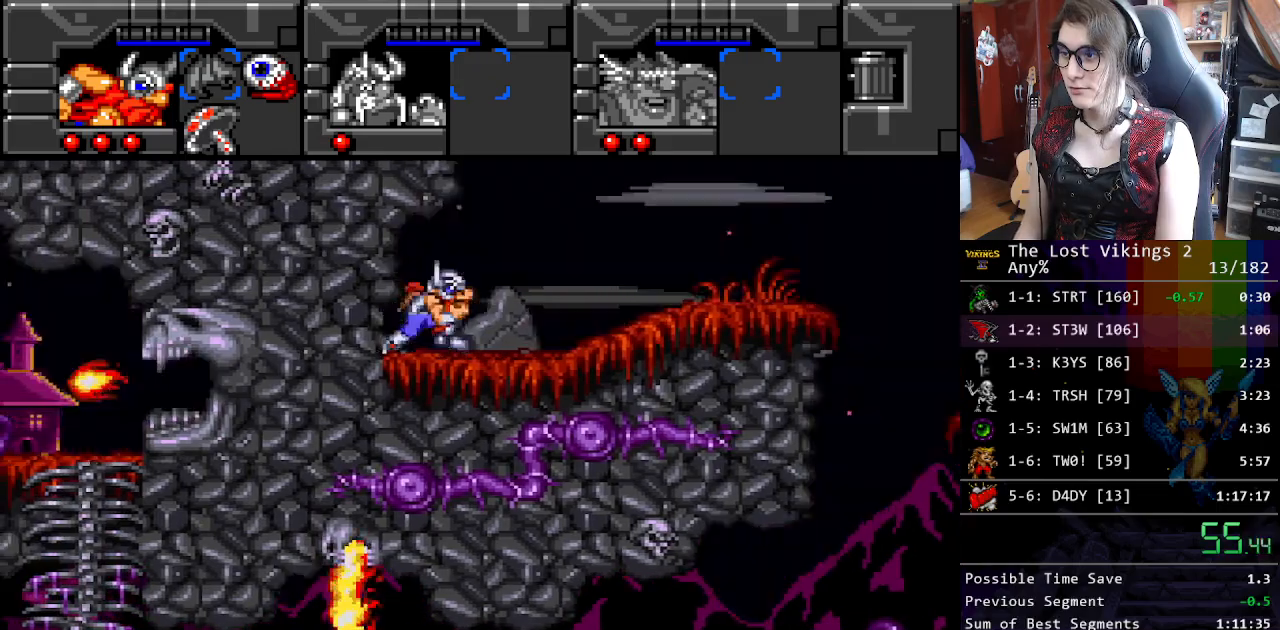
{"buttons": ["R1", "DPAD_RIGHT"], "events": [[16, "Y", "down"], [384, "R1", "down"], [467, "Y", "up"]]}
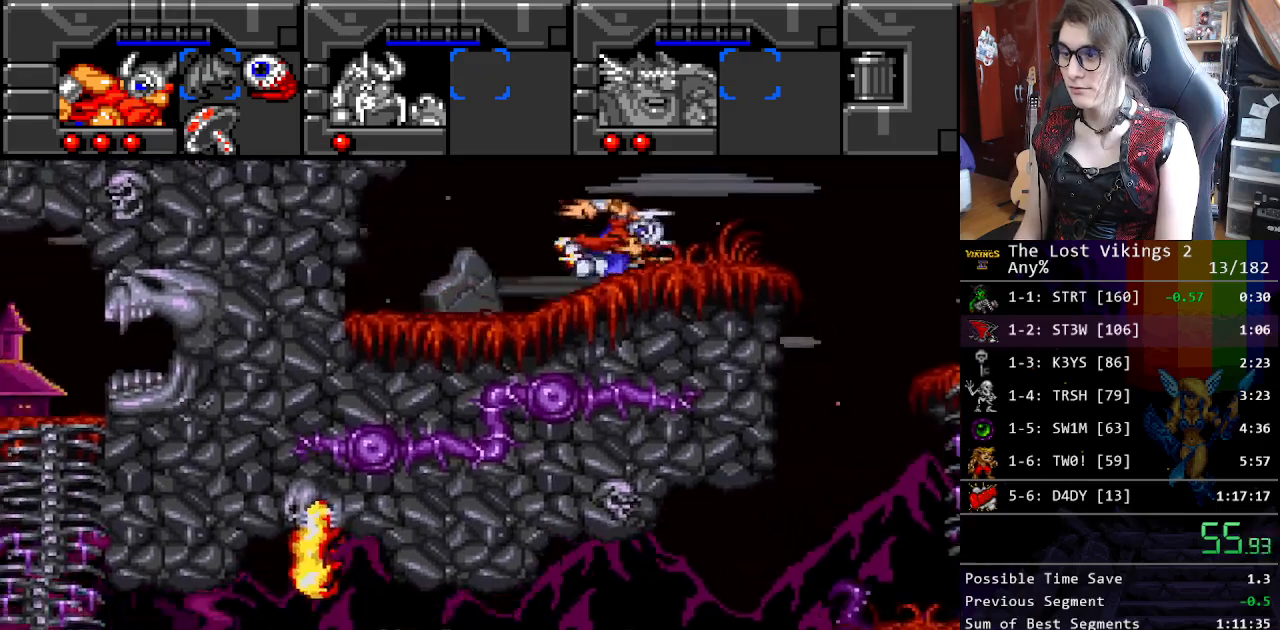
{"buttons": ["DPAD_RIGHT"], "events": [[16, "R1", "up"]]}
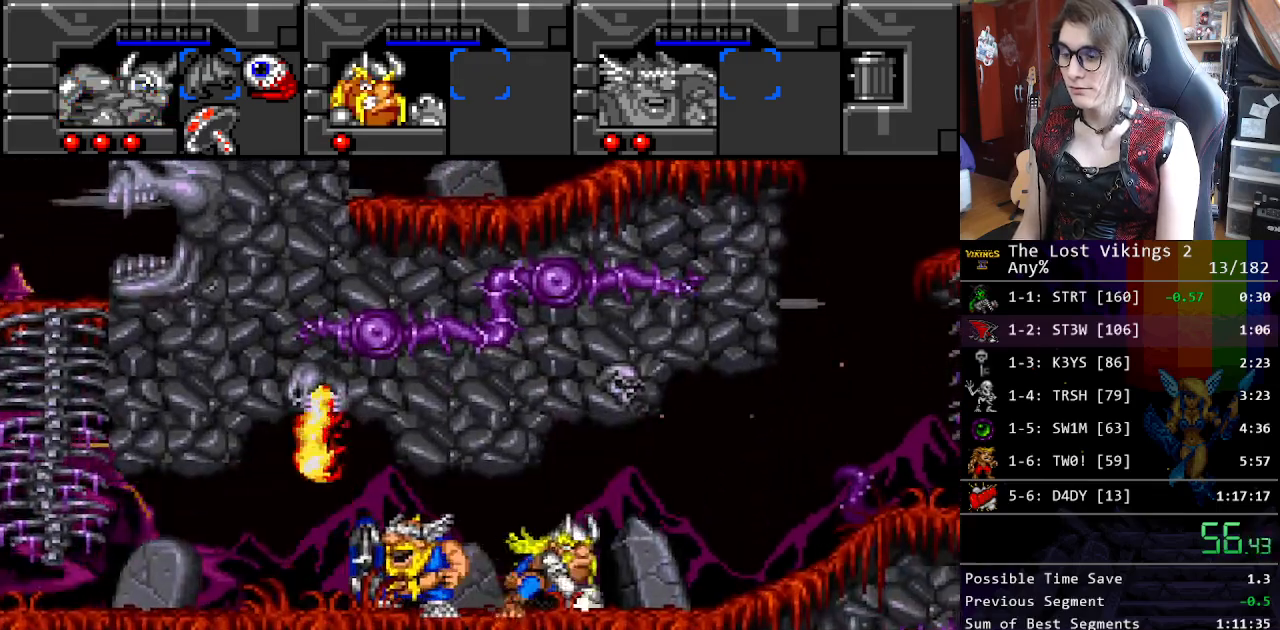
{"buttons": ["DPAD_RIGHT"], "events": []}
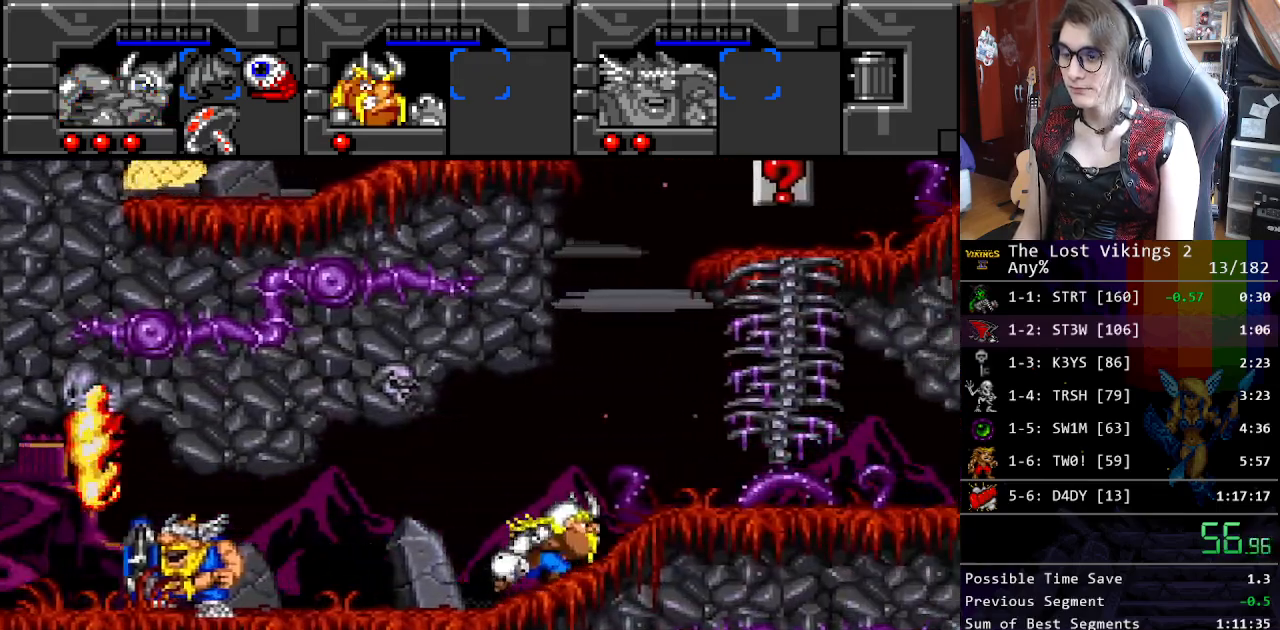
{"buttons": ["DPAD_RIGHT"], "events": []}
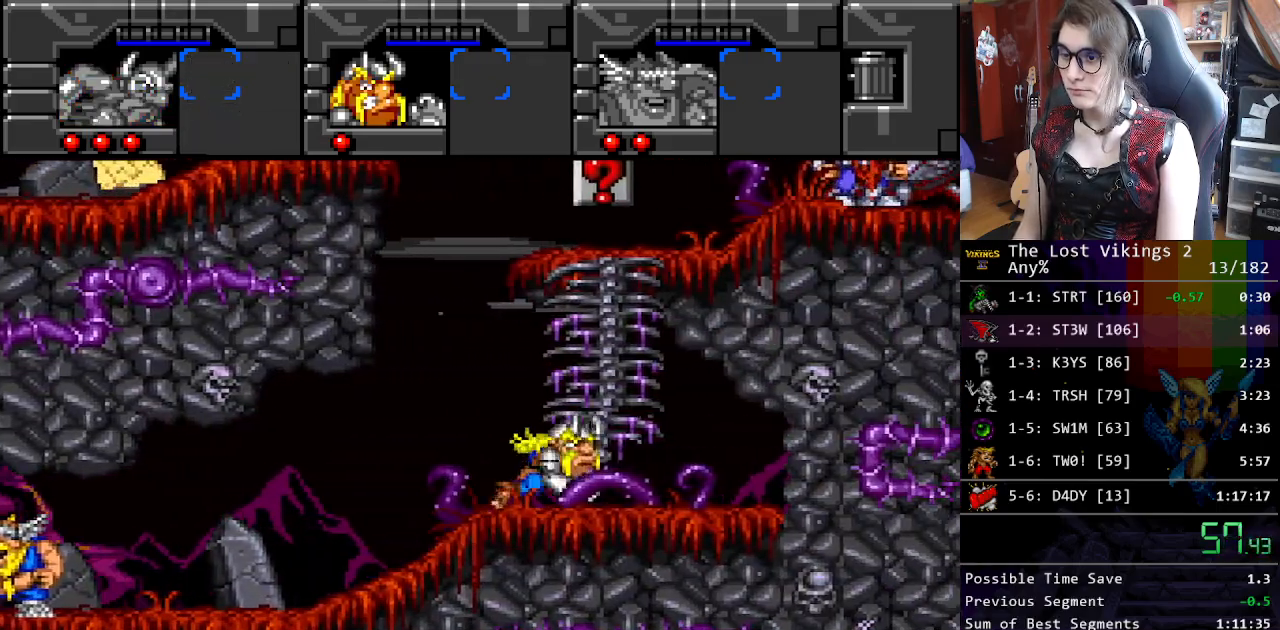
{"buttons": ["DPAD_UP"], "events": [[117, "DPAD_UP", "down"], [133, "DPAD_RIGHT", "up"]]}
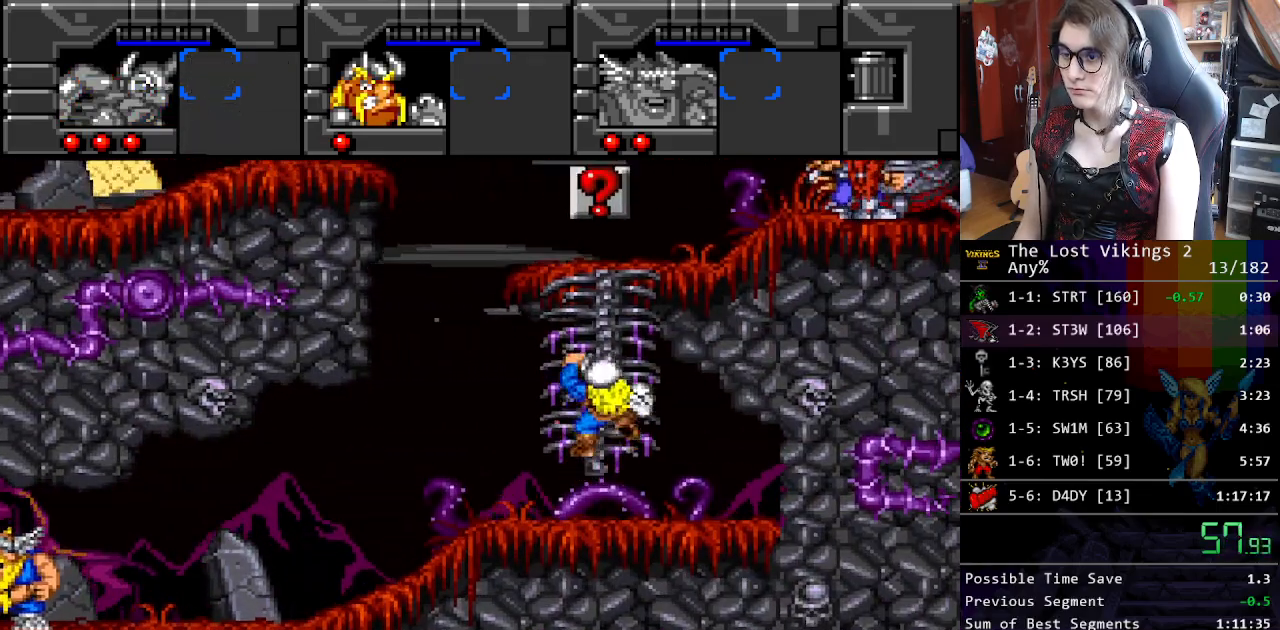
{"buttons": ["DPAD_UP"], "events": []}
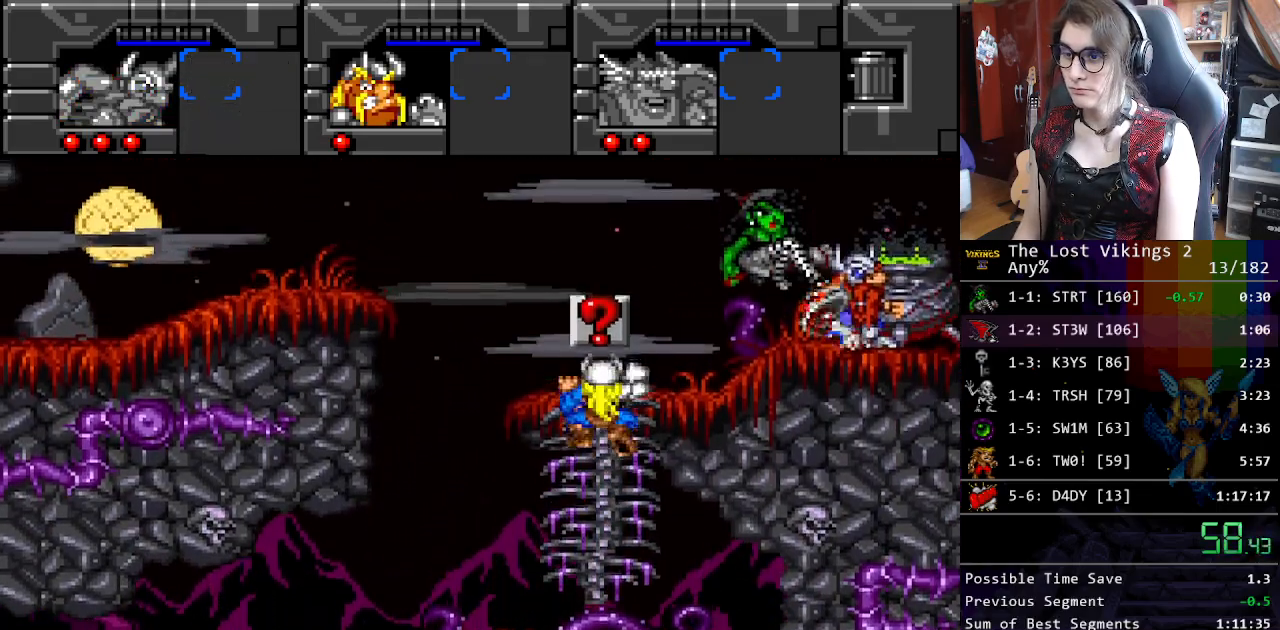
{"buttons": ["DPAD_RIGHT"], "events": [[150, "DPAD_RIGHT", "down"], [267, "DPAD_UP", "up"]]}
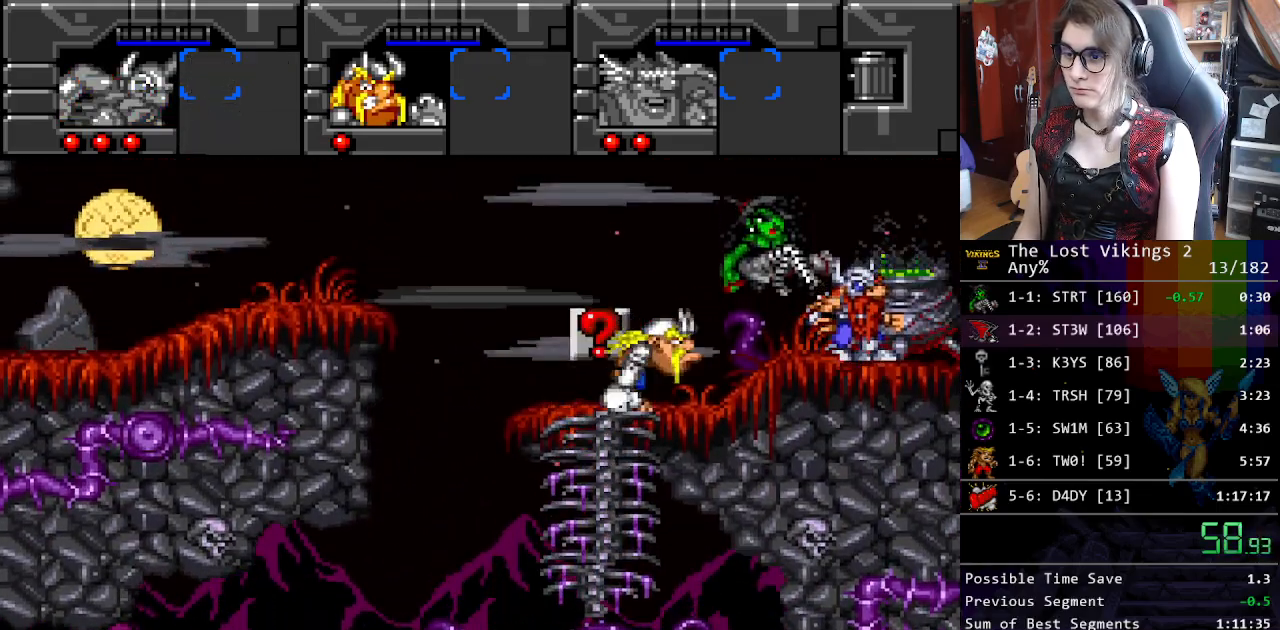
{"buttons": ["DPAD_RIGHT"], "events": [[284, "DPAD_RIGHT", "up"], [284, "R1", "down"], [384, "DPAD_RIGHT", "down"], [434, "R1", "up"]]}
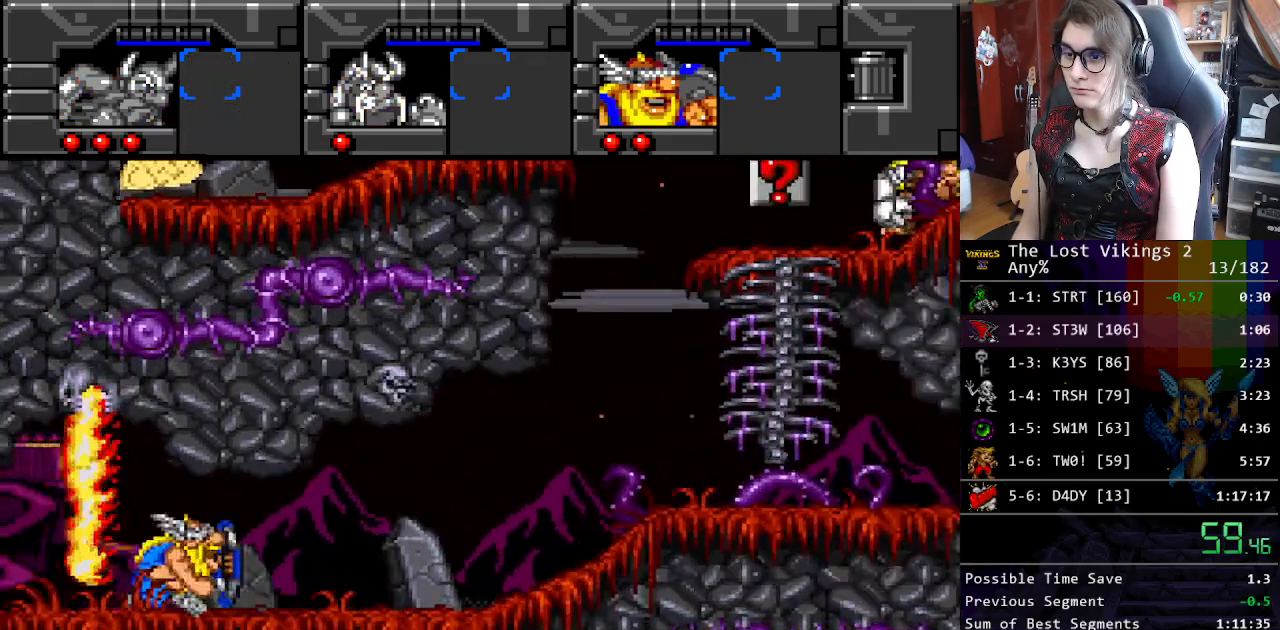
{"buttons": ["DPAD_RIGHT"], "events": []}
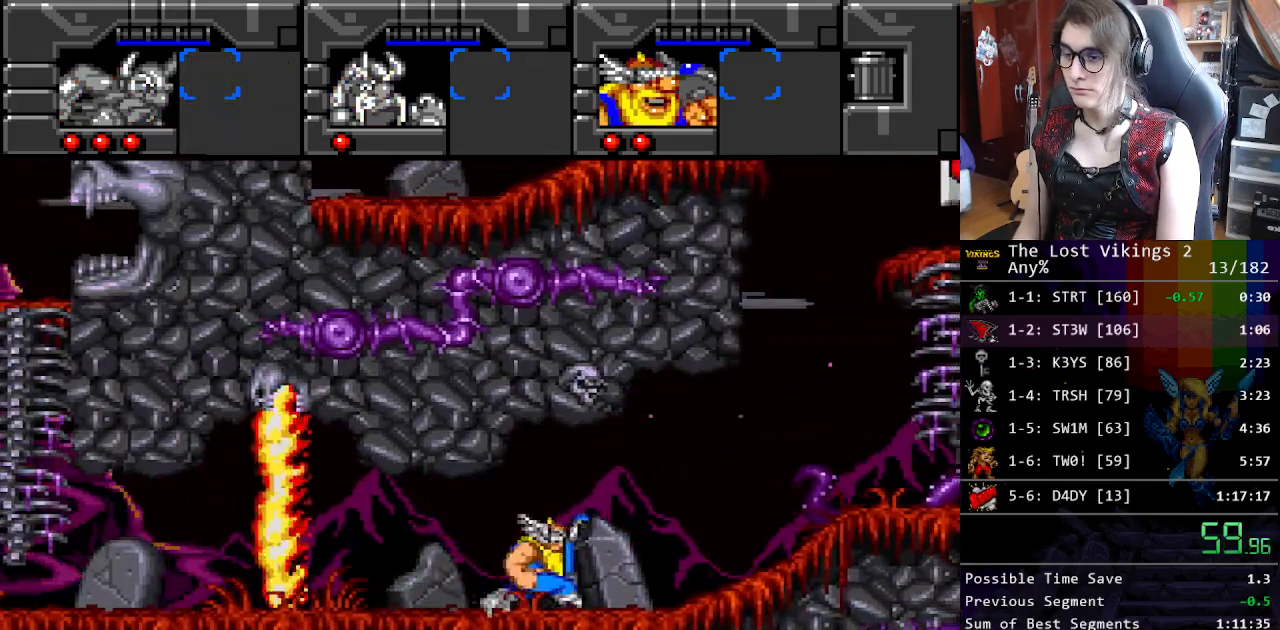
{"buttons": ["DPAD_RIGHT"], "events": []}
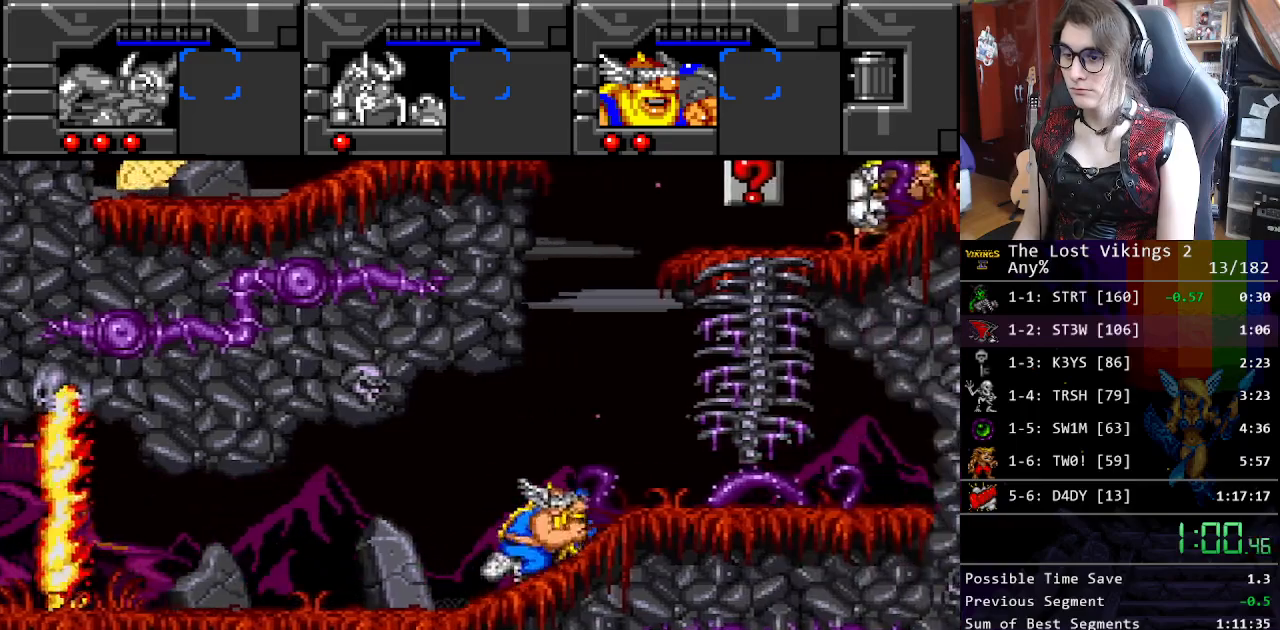
{"buttons": ["DPAD_UP"], "events": [[434, "DPAD_UP", "down"], [484, "DPAD_RIGHT", "up"]]}